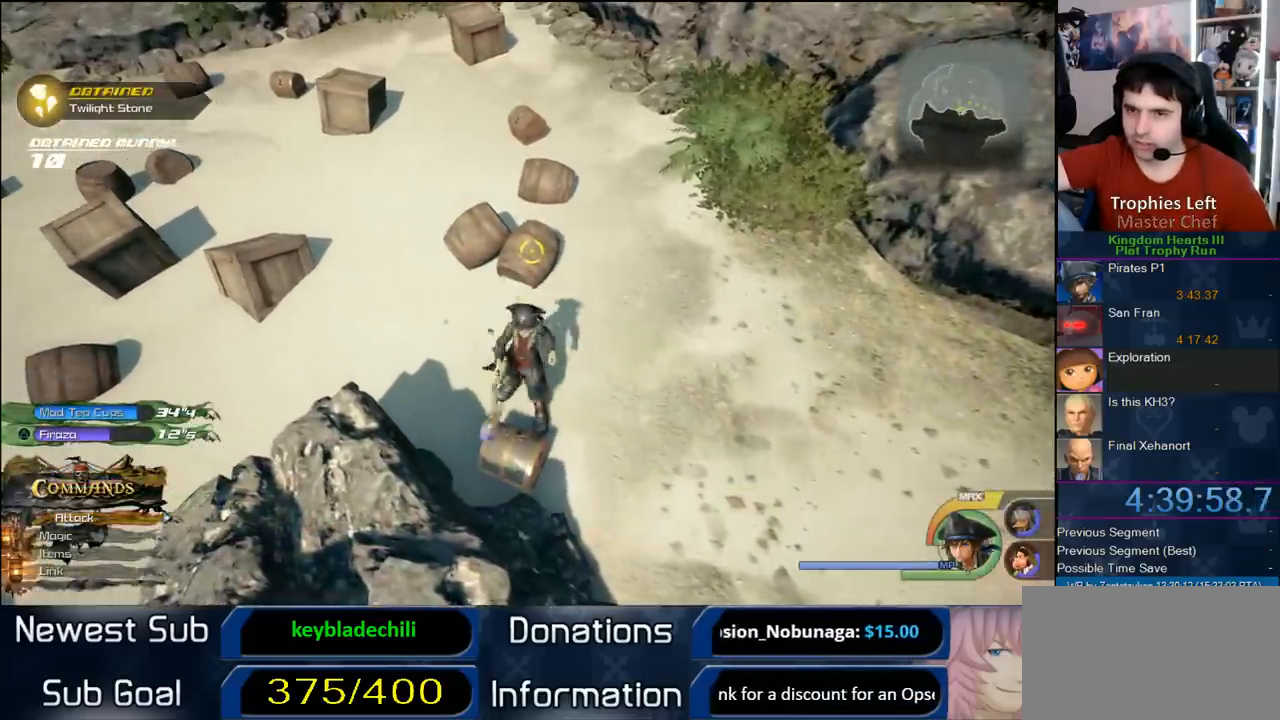
Gameplay with a controller (PlayStation layout); each line is a JSON object with the inputs held at the frame after it (dt_ms = milliseconds from this image to that frame). "button_events" lists button changes between this image and that frame as [ms after this image, input, new state], when the widget could be followed in between (sticks are given only as held states). This document gives stick clicks only as held states, not as events. Not read: R1.
{"dt_ms": 500, "buttons": [], "left_stick": "up-left", "right_stick": "center", "button_events": []}
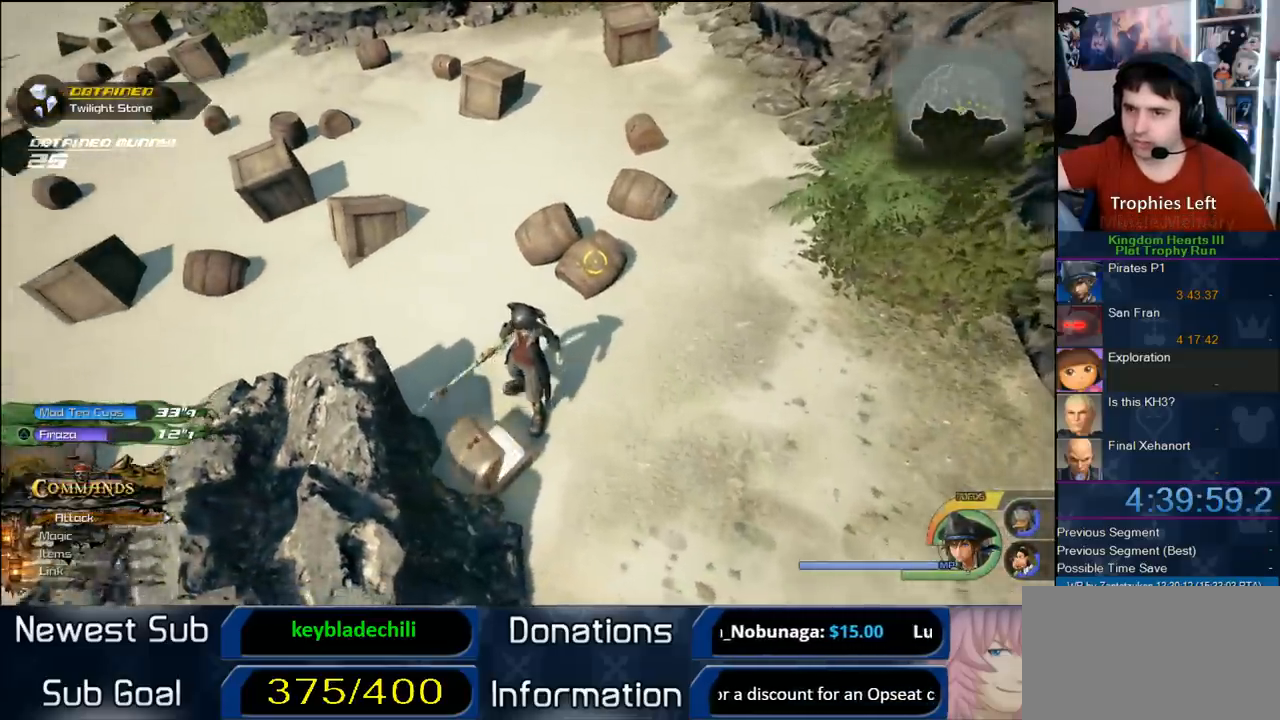
{"dt_ms": 500, "buttons": ["CIRCLE"], "left_stick": "up-left", "right_stick": "center", "button_events": [[233, "CIRCLE", "down"], [333, "CIRCLE", "up"], [400, "CIRCLE", "down"]]}
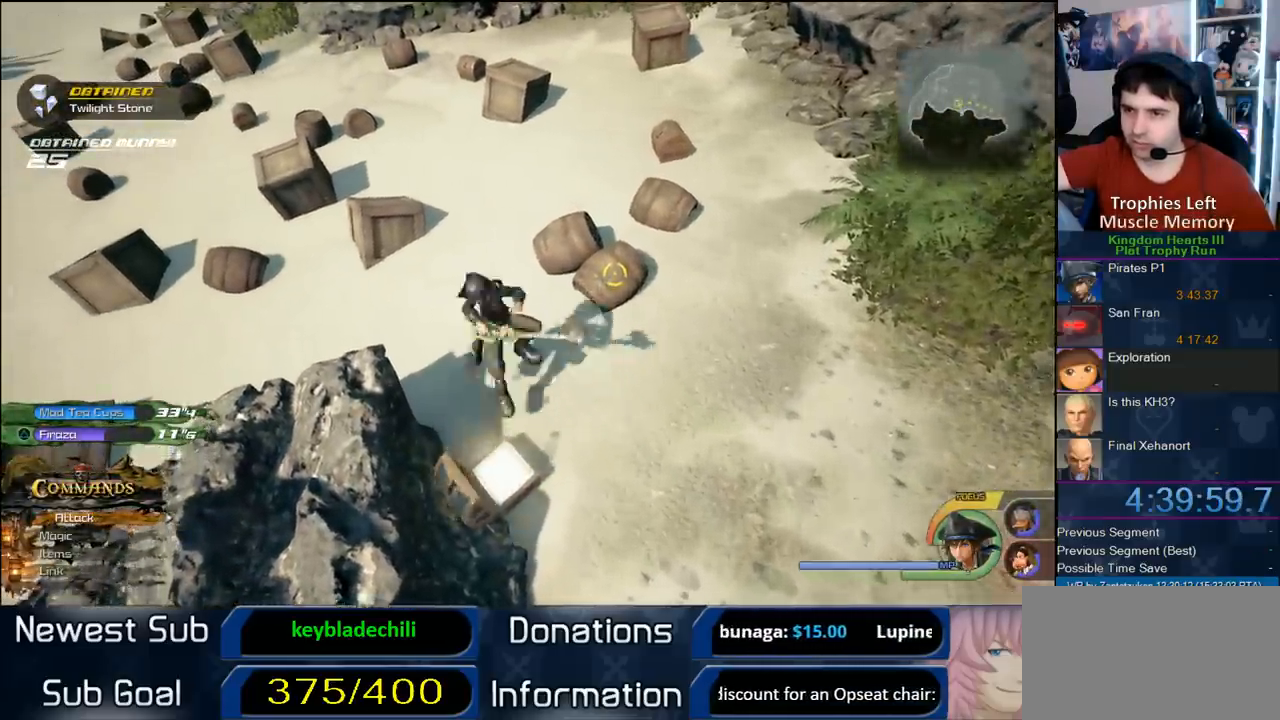
{"dt_ms": 500, "buttons": [], "left_stick": "up", "right_stick": "center", "button_events": [[33, "CIRCLE", "up"]]}
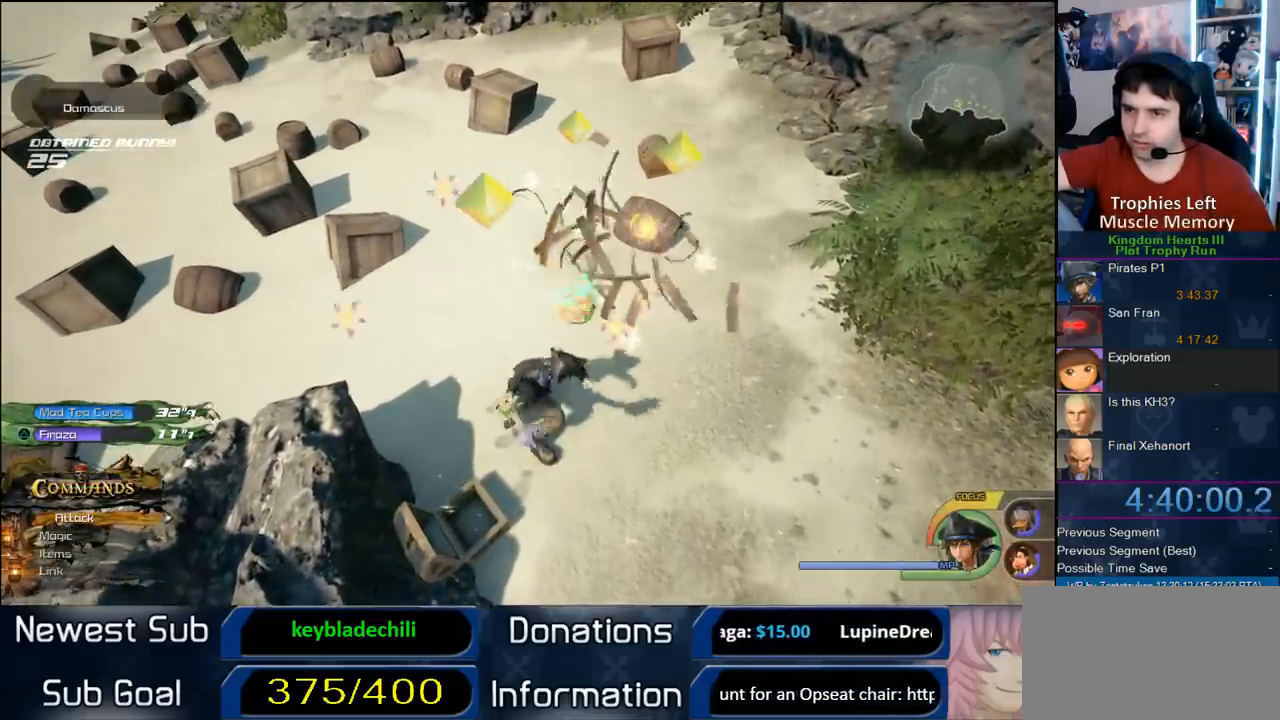
{"dt_ms": 500, "buttons": [], "left_stick": "up", "right_stick": "center"}
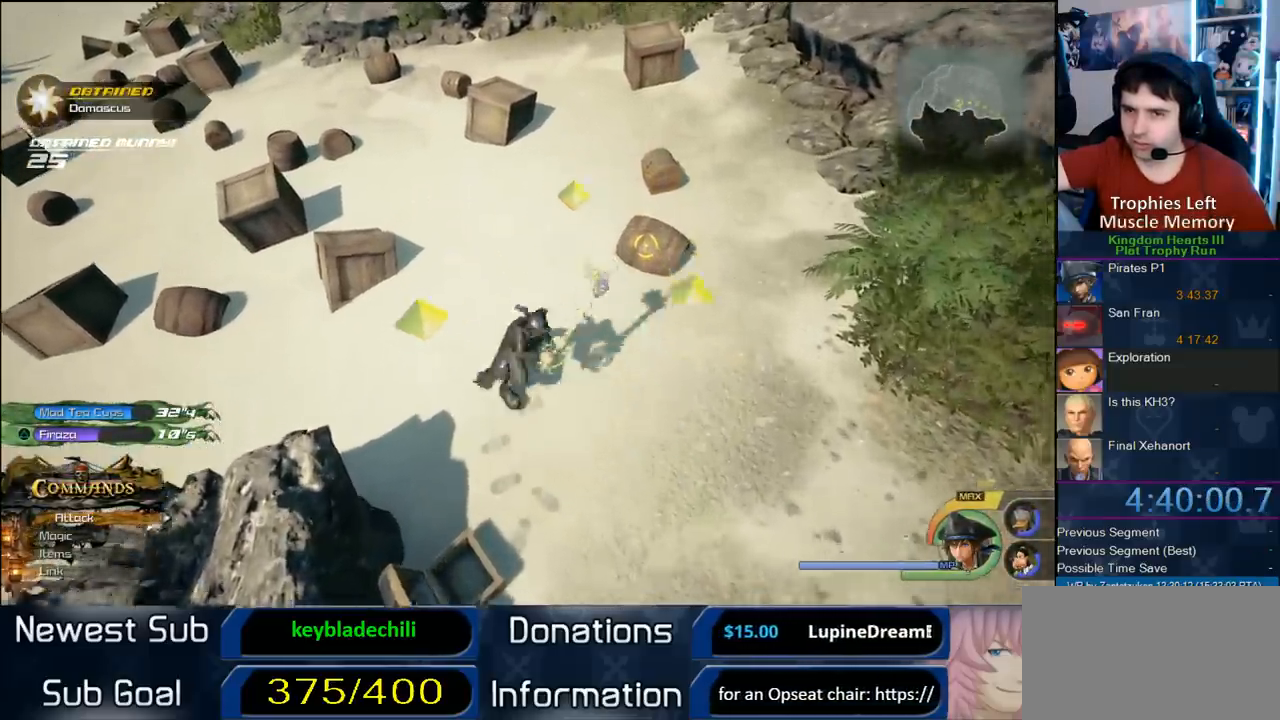
{"dt_ms": 500, "buttons": [], "left_stick": "up", "right_stick": "center"}
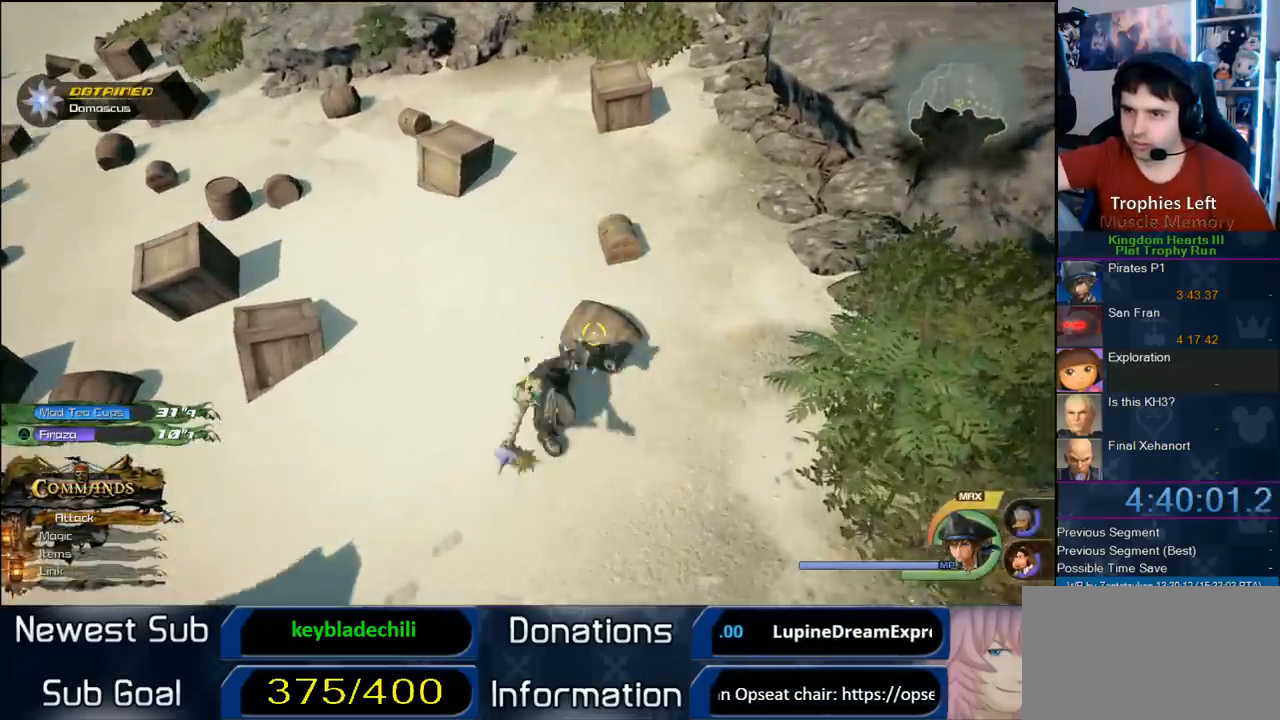
{"dt_ms": 500, "buttons": [], "left_stick": "up-left", "right_stick": "center", "button_events": []}
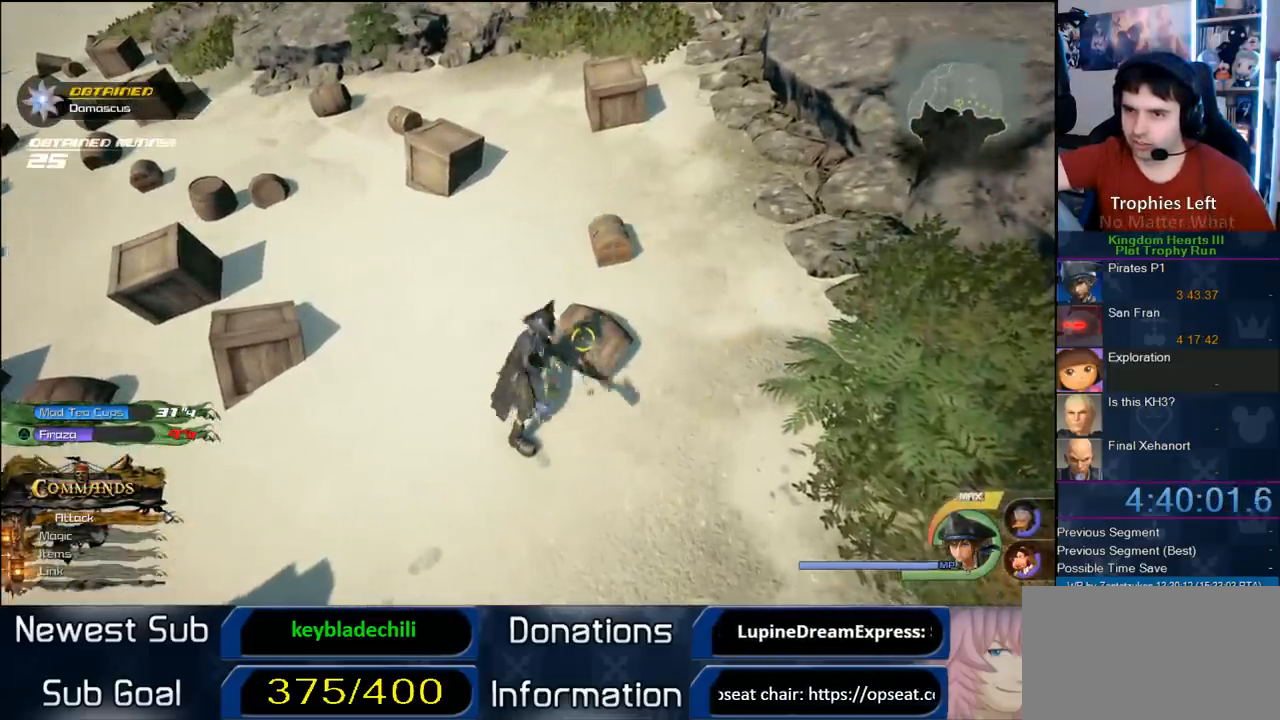
{"dt_ms": 500, "buttons": [], "left_stick": "center", "right_stick": "center", "button_events": [[383, "TRIANGLE", "down"], [483, "TRIANGLE", "up"]]}
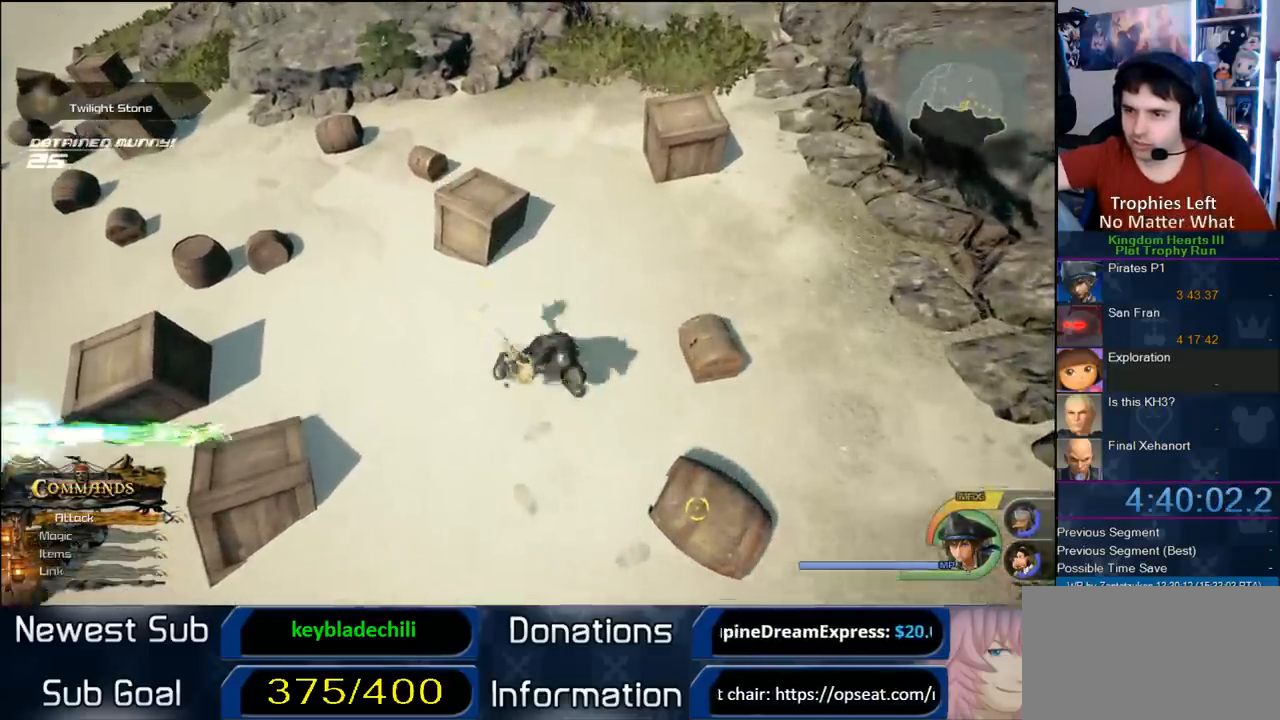
{"dt_ms": 500, "buttons": [], "left_stick": "center", "right_stick": "center", "button_events": [[67, "TRIANGLE", "down"], [233, "TRIANGLE", "up"]]}
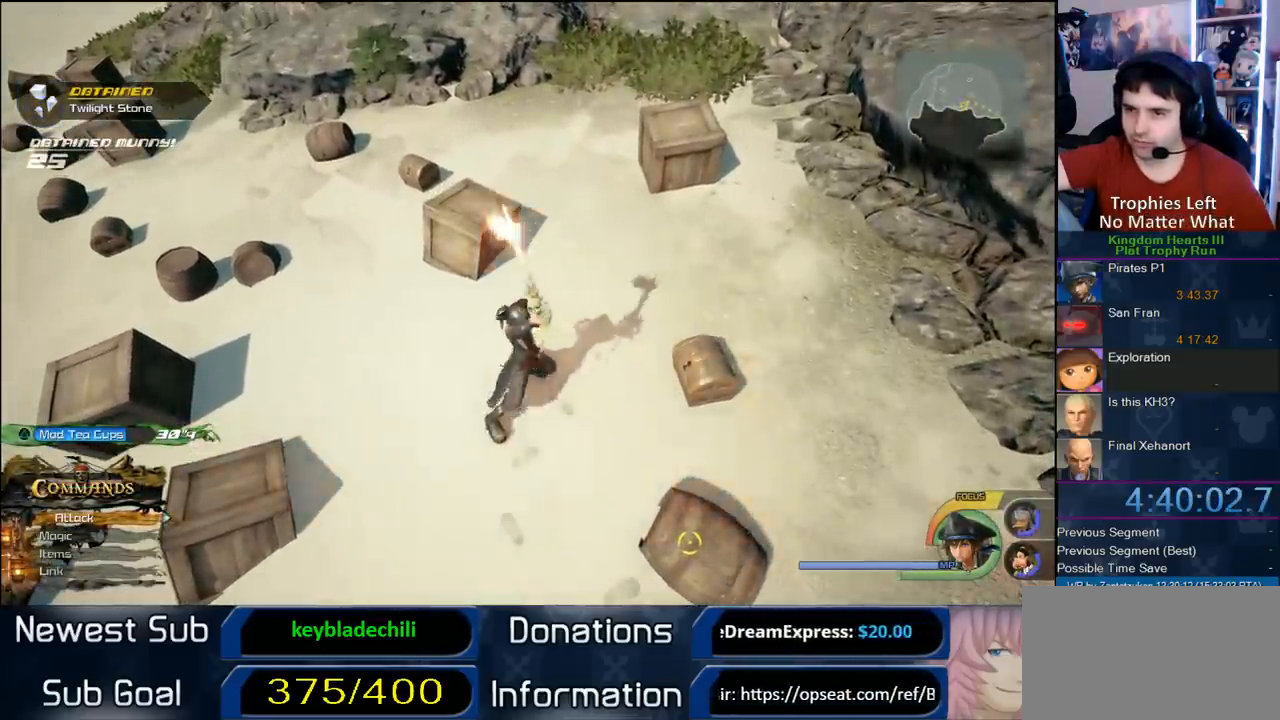
{"dt_ms": 1000, "buttons": ["TRIANGLE"], "left_stick": "up-left", "right_stick": "center", "button_events": [[967, "TRIANGLE", "down"]]}
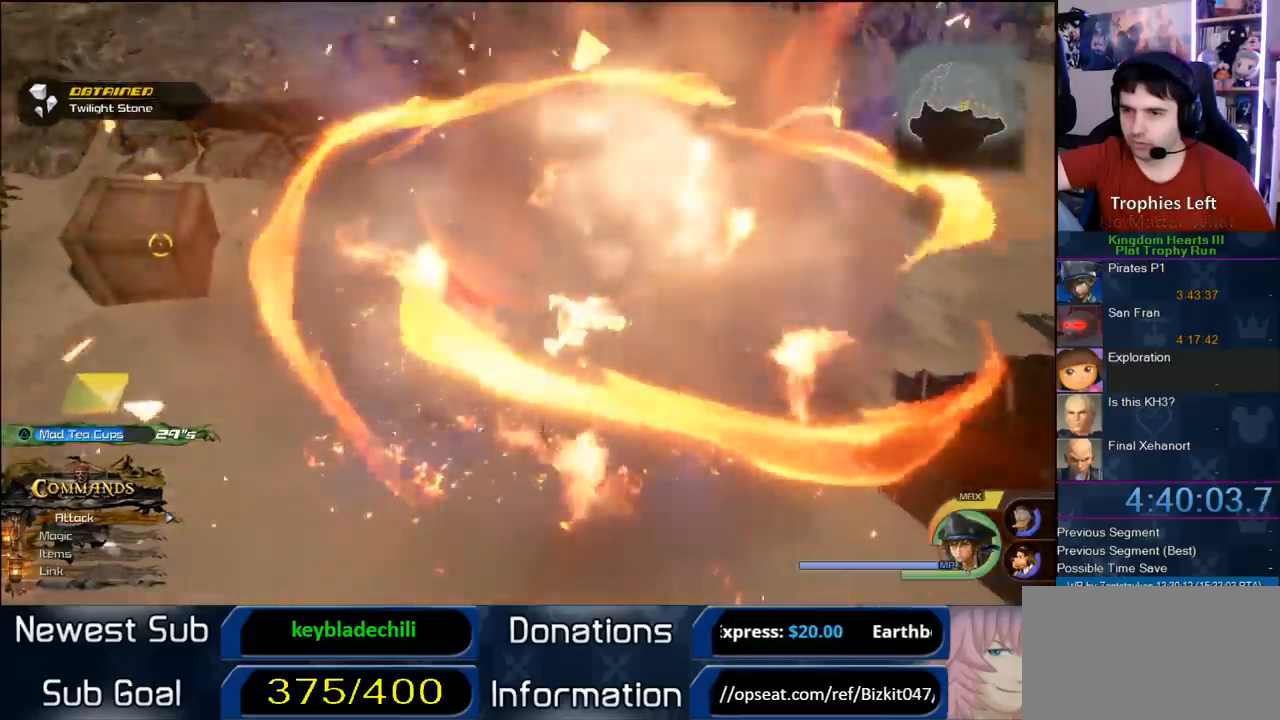
{"dt_ms": 500, "buttons": ["TRIANGLE"], "left_stick": "center", "right_stick": "center", "button_events": [[433, "TRIANGLE", "up"], [500, "TRIANGLE", "down"]]}
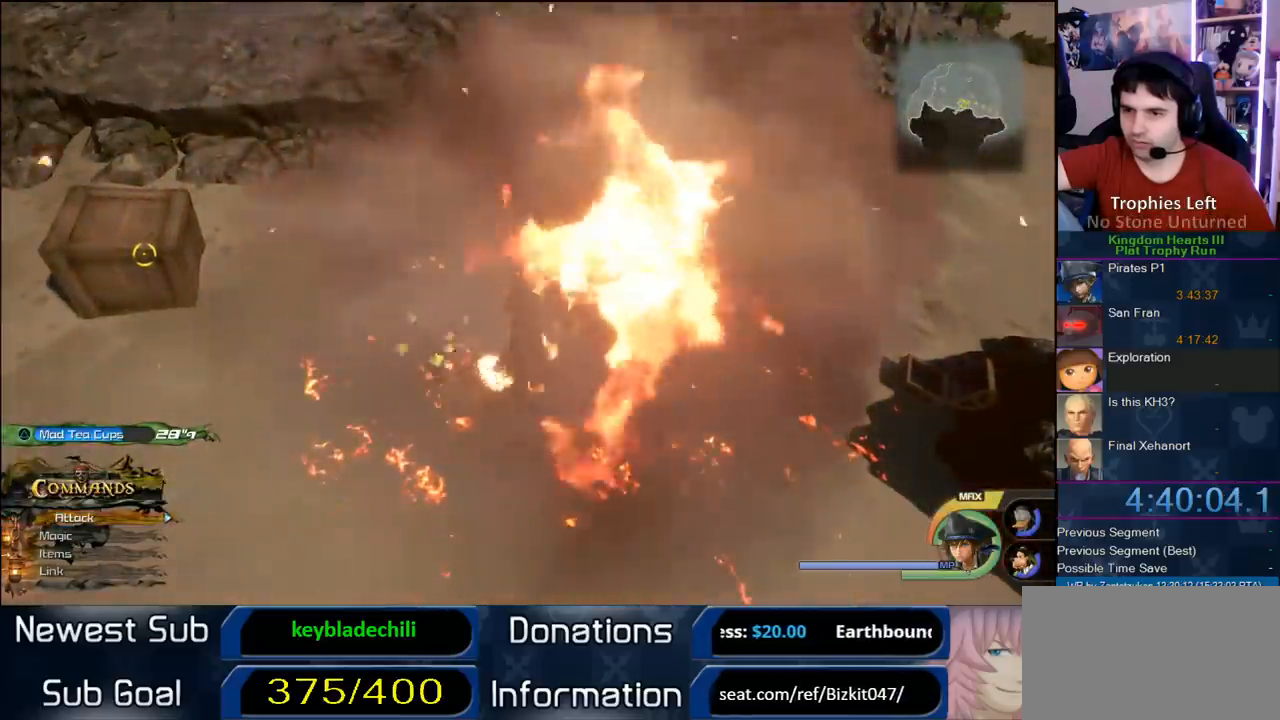
{"dt_ms": 500, "buttons": [], "left_stick": "center", "right_stick": "center", "button_events": [[100, "TRIANGLE", "up"]]}
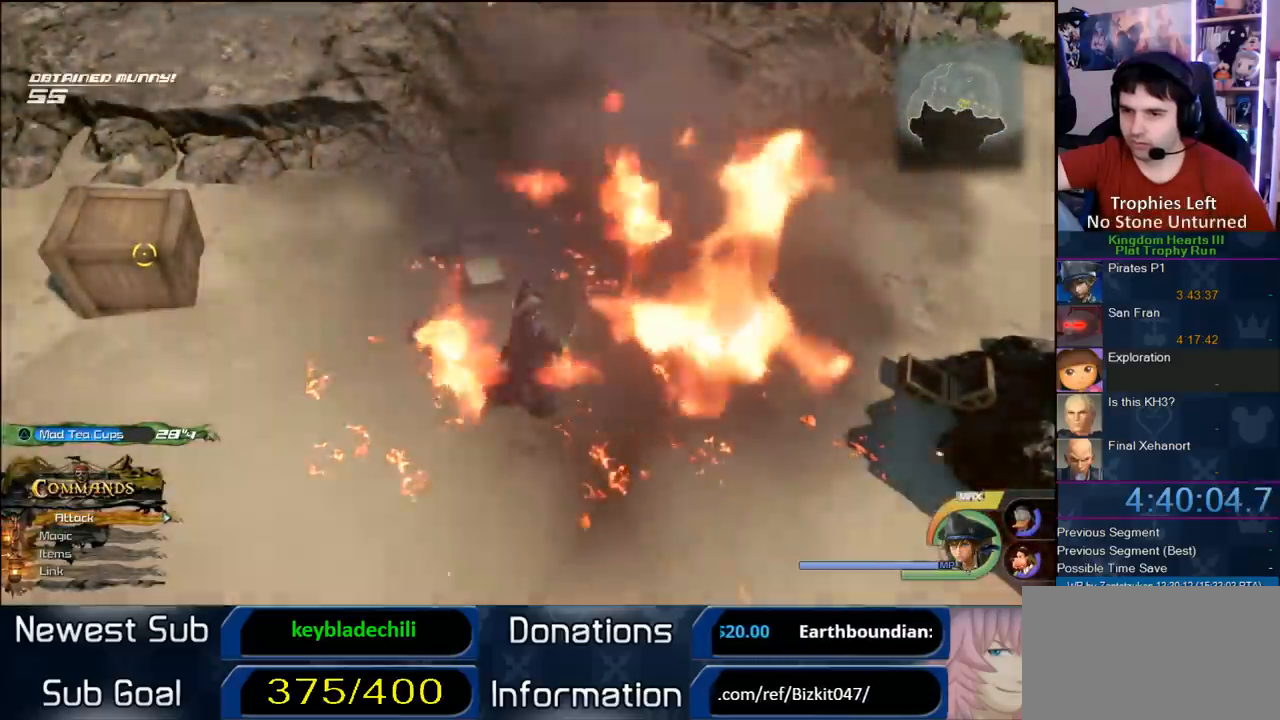
{"dt_ms": 500, "buttons": [], "left_stick": "up-left", "right_stick": "right", "button_events": []}
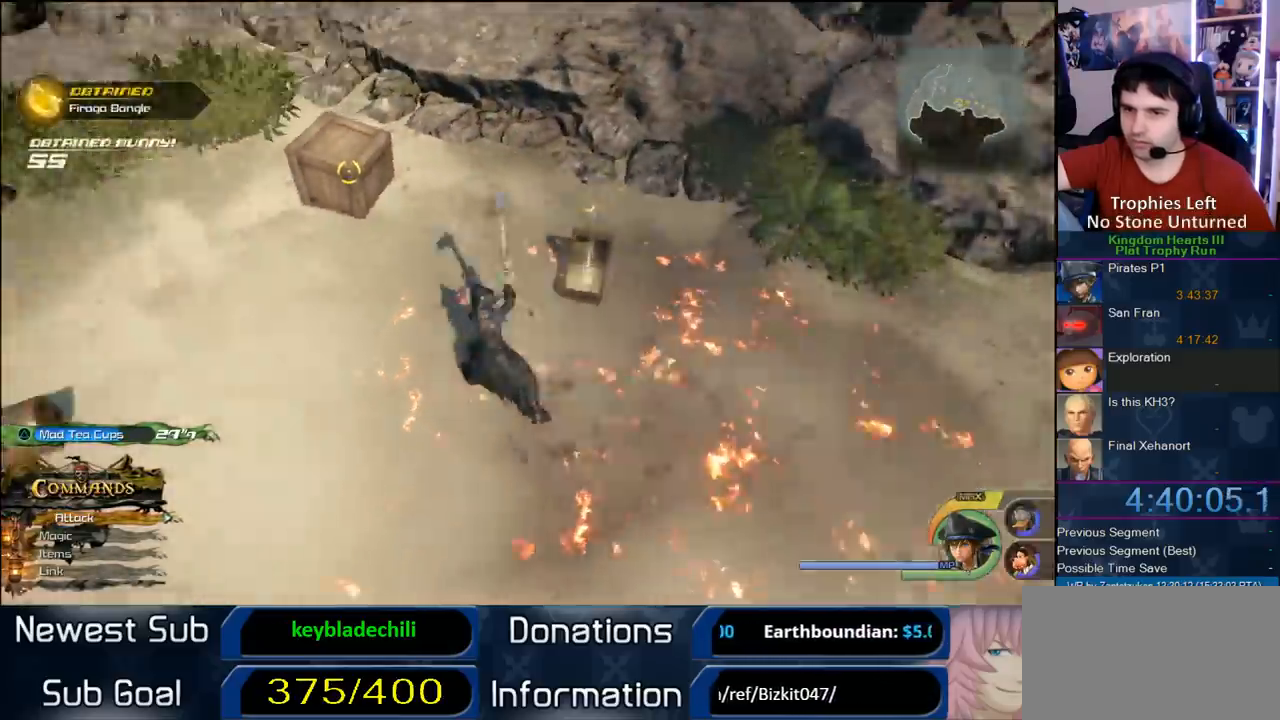
{"dt_ms": 500, "buttons": [], "left_stick": "center", "right_stick": "center", "button_events": [[167, "CIRCLE", "down"], [317, "CIRCLE", "up"]]}
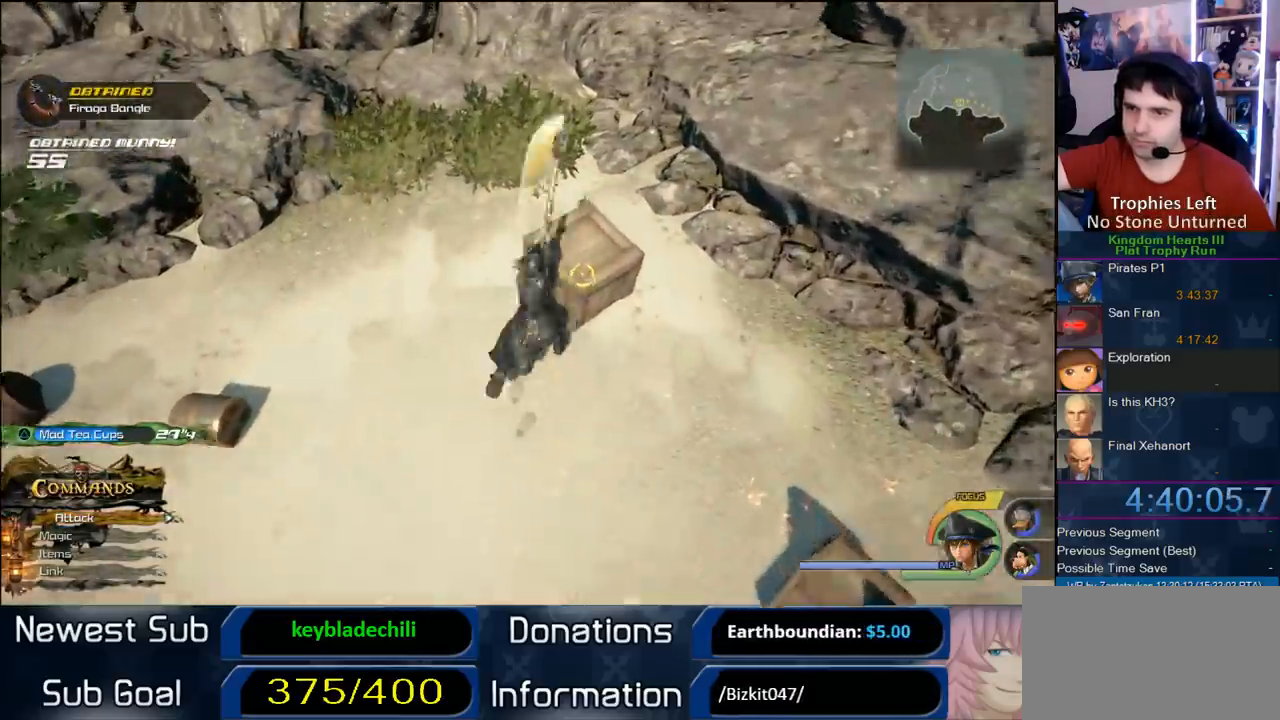
{"dt_ms": 500, "buttons": [], "left_stick": "up-left", "right_stick": "center", "button_events": []}
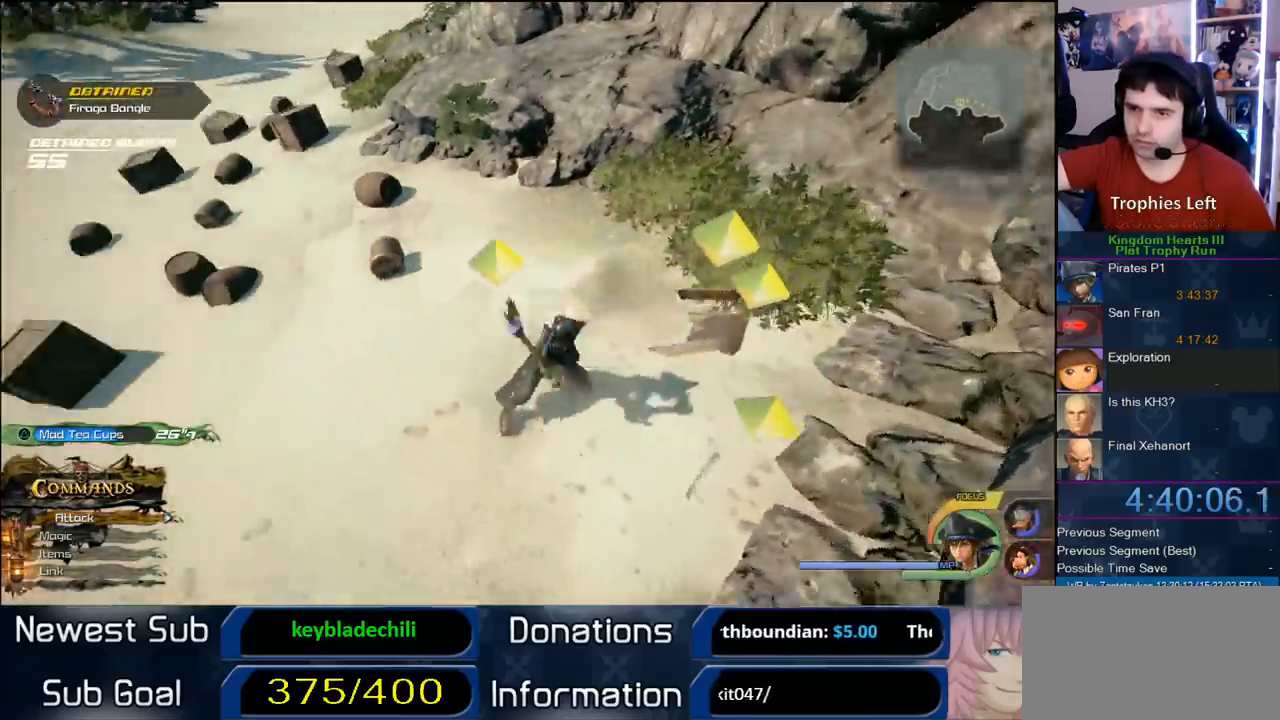
{"dt_ms": 500, "buttons": [], "left_stick": "up-left", "right_stick": "center", "button_events": []}
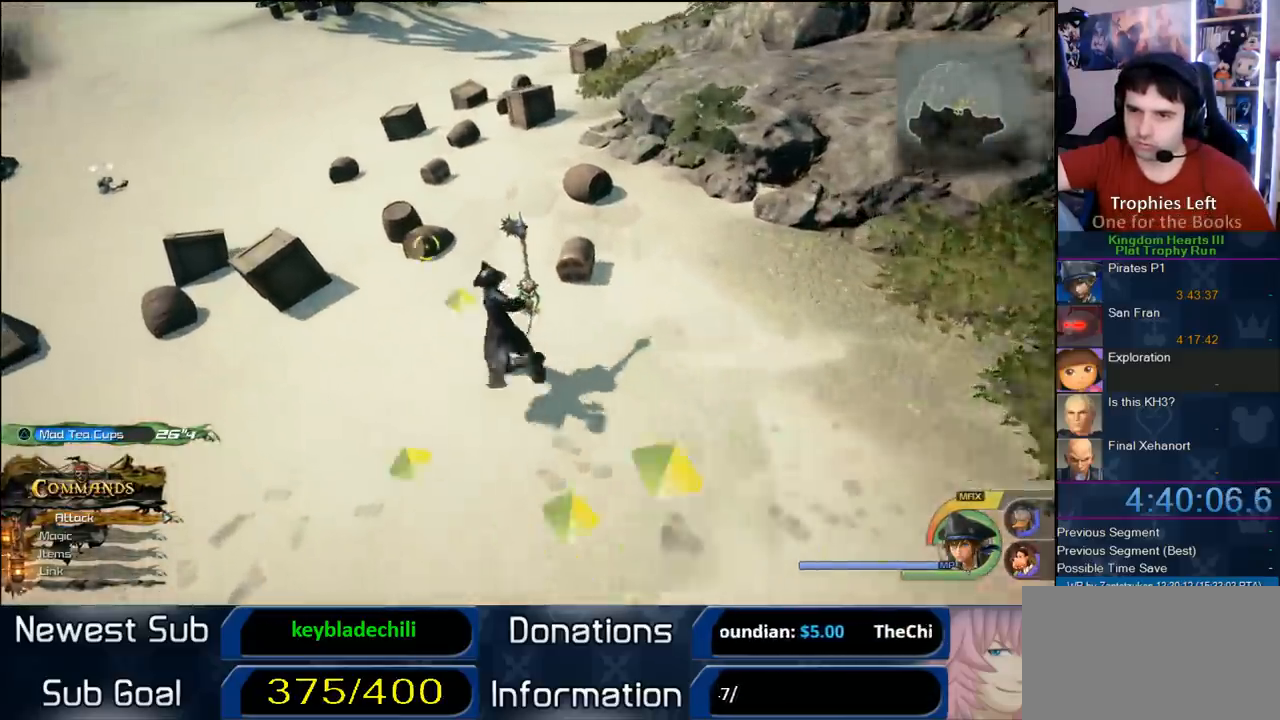
{"dt_ms": 500, "buttons": [], "left_stick": "center", "right_stick": "center", "button_events": [[267, "TRIANGLE", "down"], [400, "TRIANGLE", "up"]]}
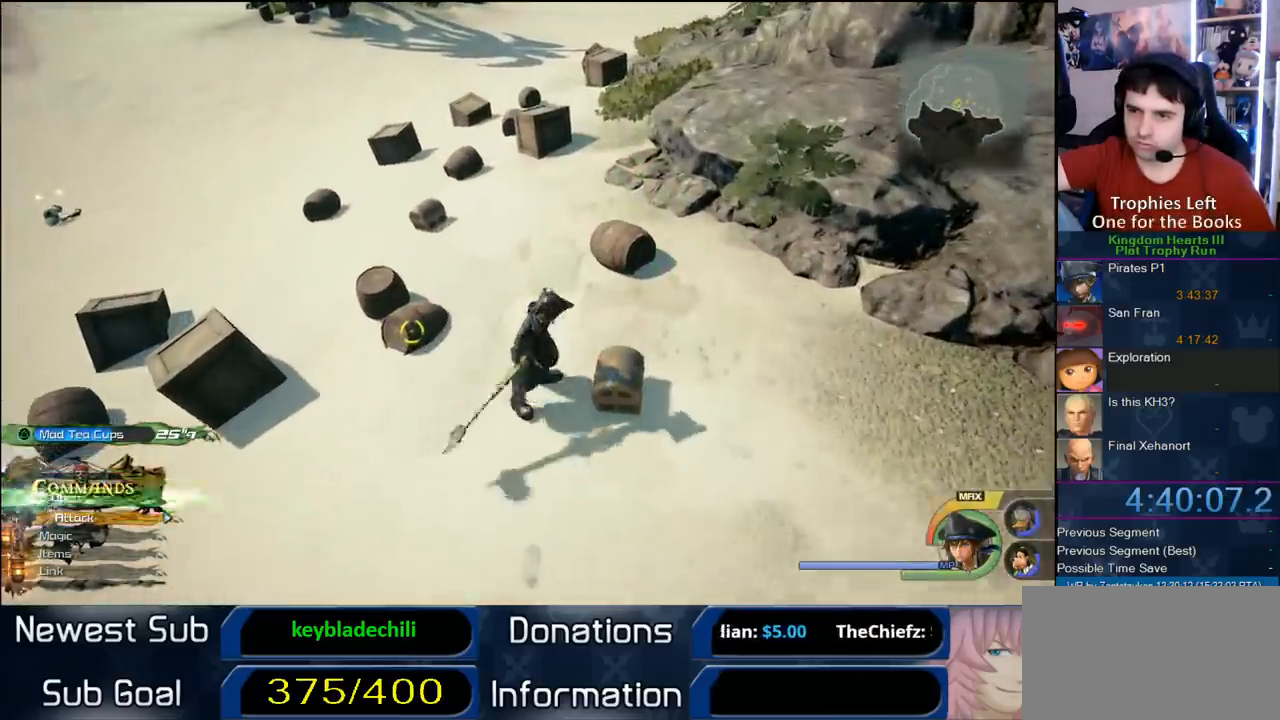
{"dt_ms": 500, "buttons": [], "left_stick": "center", "right_stick": "center", "button_events": []}
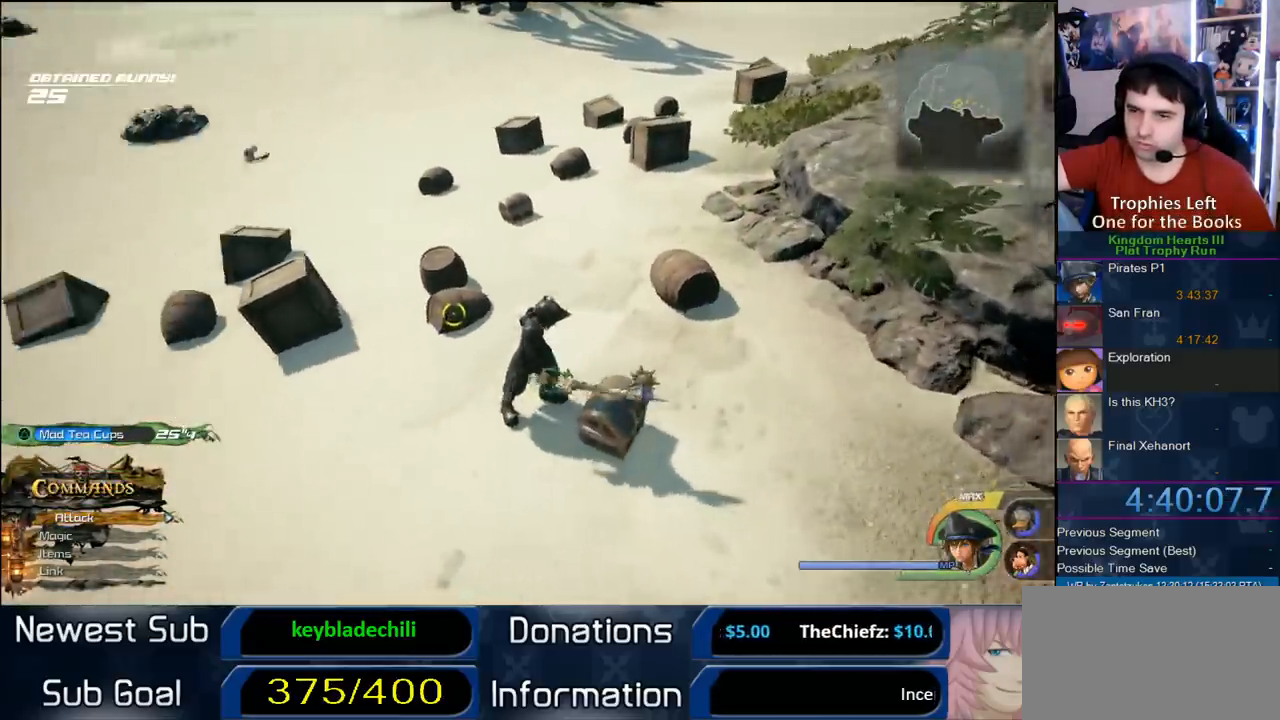
{"dt_ms": 500, "buttons": ["CIRCLE"], "left_stick": "up-left", "right_stick": "center", "button_events": [[483, "CIRCLE", "down"]]}
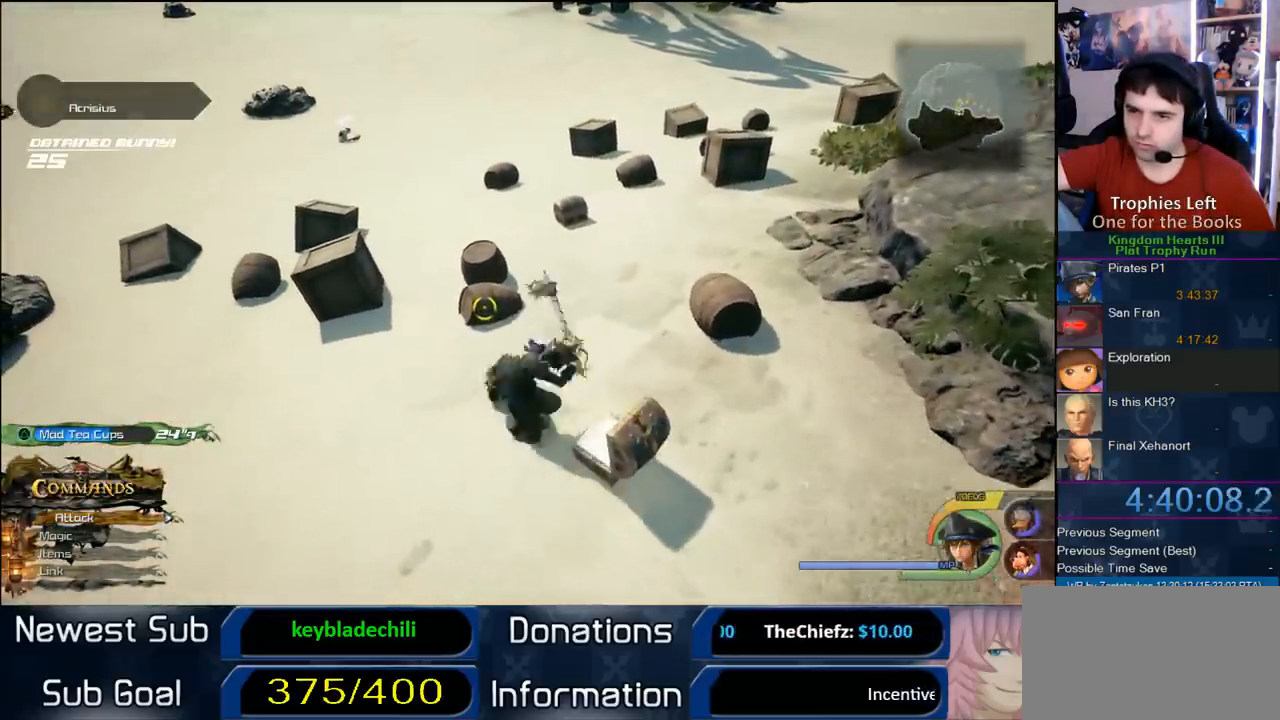
{"dt_ms": 500, "buttons": [], "left_stick": "center", "right_stick": "center", "button_events": [[133, "CIRCLE", "up"]]}
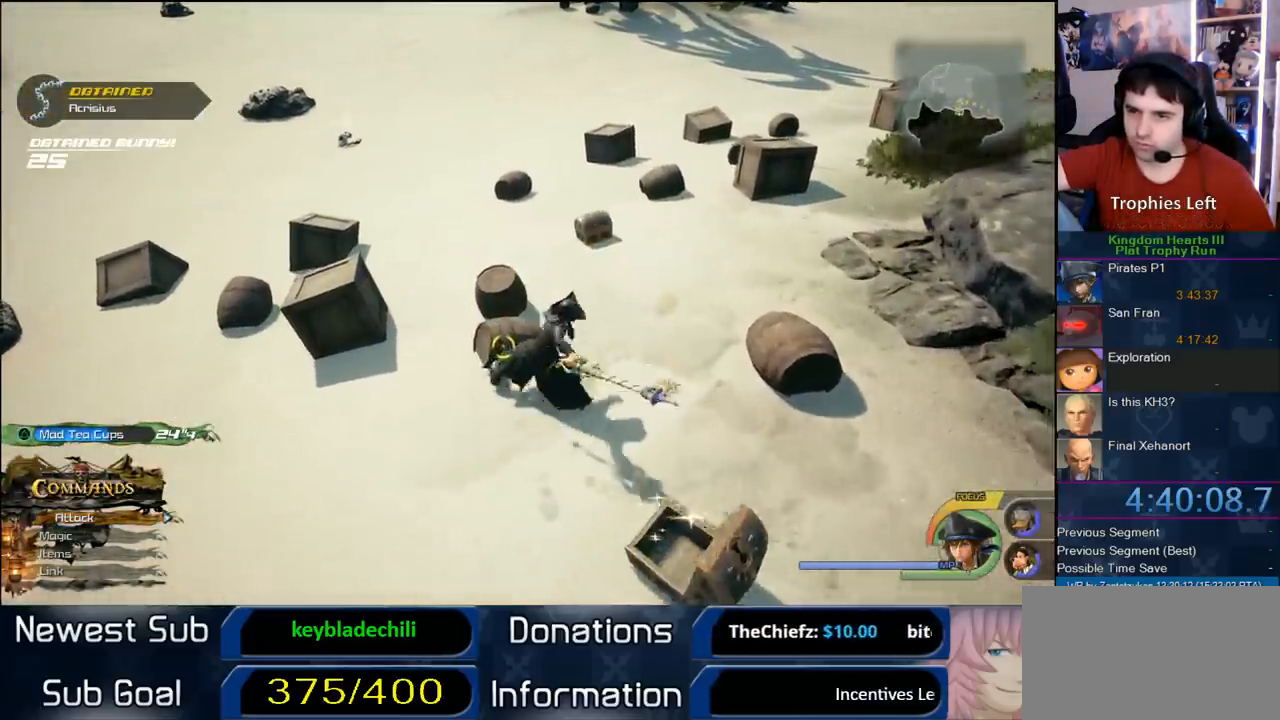
{"dt_ms": 500, "buttons": ["CIRCLE"], "left_stick": "center", "right_stick": "center", "button_events": [[283, "CIRCLE", "down"], [350, "CIRCLE", "up"], [433, "CIRCLE", "down"]]}
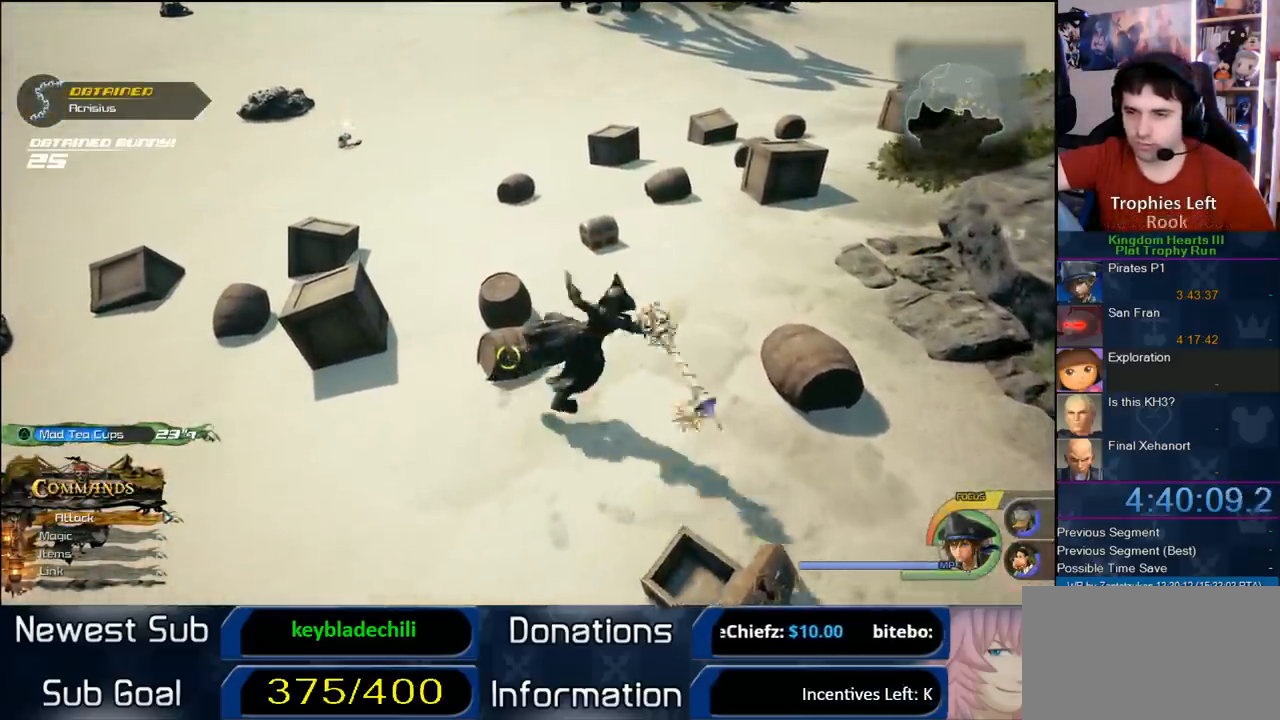
{"dt_ms": 500, "buttons": [], "left_stick": "center", "right_stick": "center", "button_events": [[67, "CIRCLE", "up"]]}